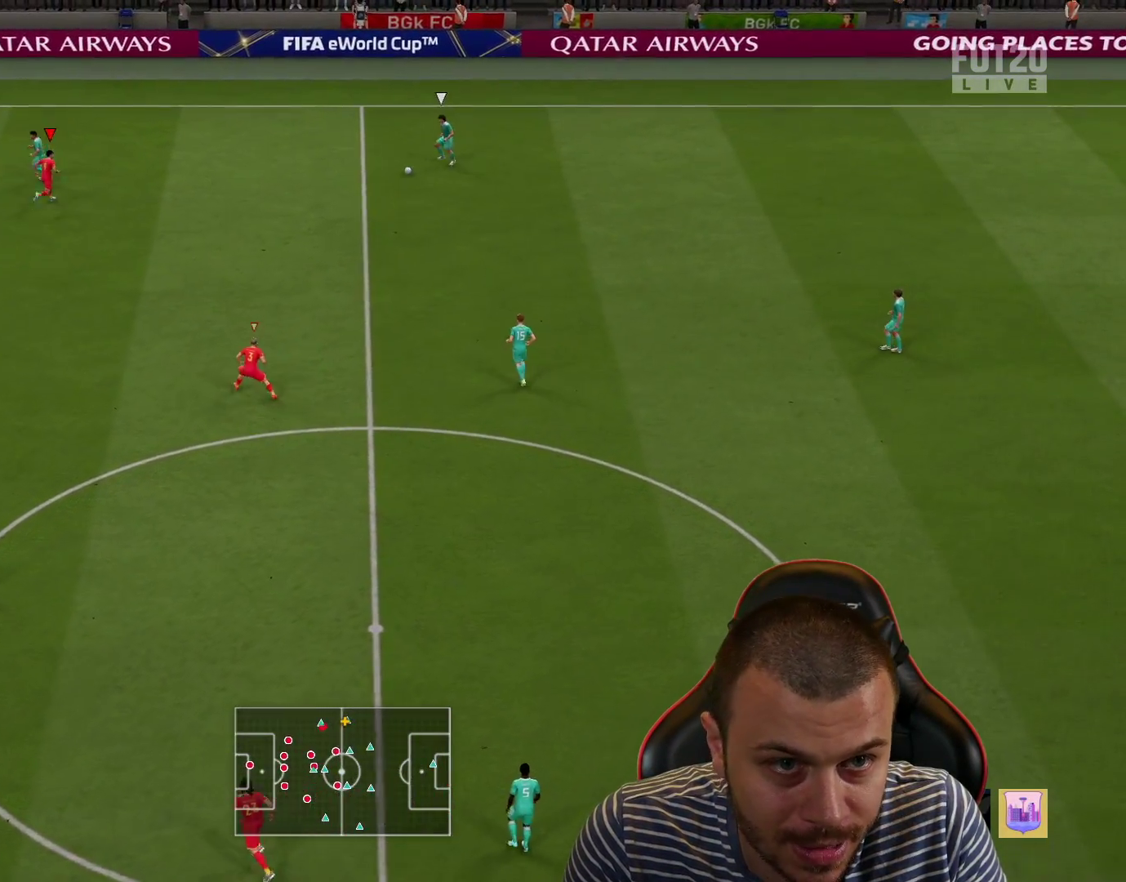
Gameplay with a controller (PlayStation layout); each line is a JSON object with the inputs held at the frame after it. "events" lists button and stick changes between this image and that frame as [ms after this image, input, new state], when the widget could be followed in between.
{"buttons": ["L2", "R1"], "left_stick": "right", "right_stick": "center", "events": [[33, "left_stick", "up-right"], [117, "L2", "down"], [150, "L1", "up"], [300, "left_stick", "right"]]}
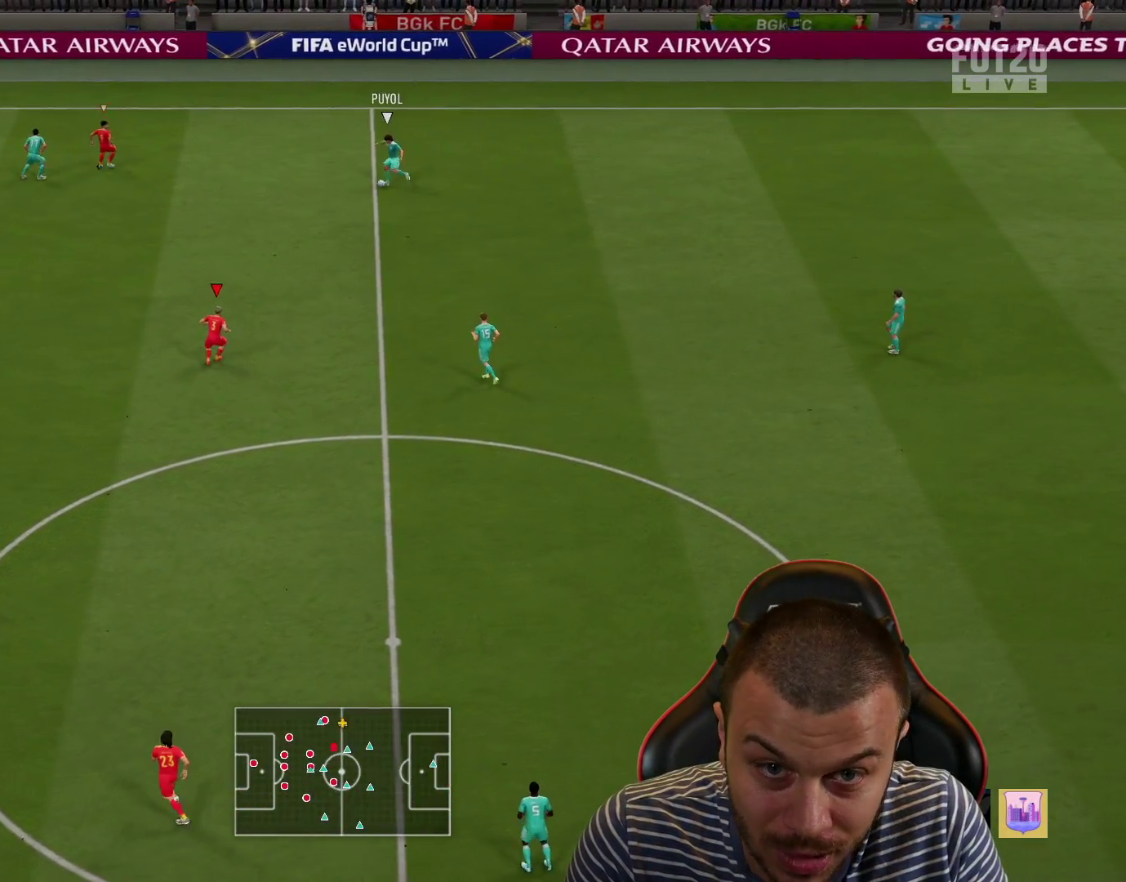
{"buttons": ["L1", "L2", "R1"], "left_stick": "up", "right_stick": "center", "events": [[84, "L2", "up"], [100, "R2", "down"], [234, "left_stick", "up-right"], [317, "R2", "up"], [351, "L1", "down"], [401, "L2", "down"], [434, "left_stick", "up"]]}
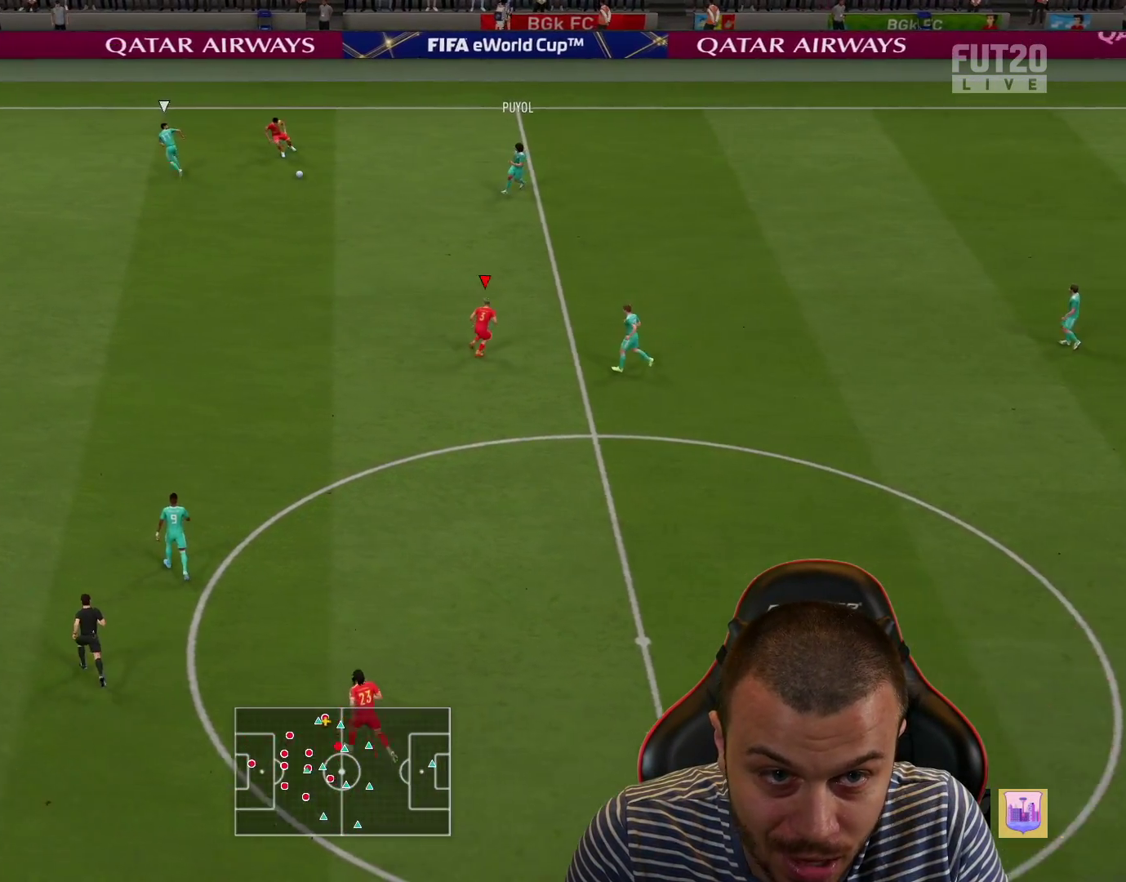
{"buttons": ["R1", "R2"], "left_stick": "up", "right_stick": "center", "events": [[17, "L1", "up"], [17, "left_stick", "up-left"], [317, "left_stick", "up"], [484, "R2", "down"], [501, "L2", "up"]]}
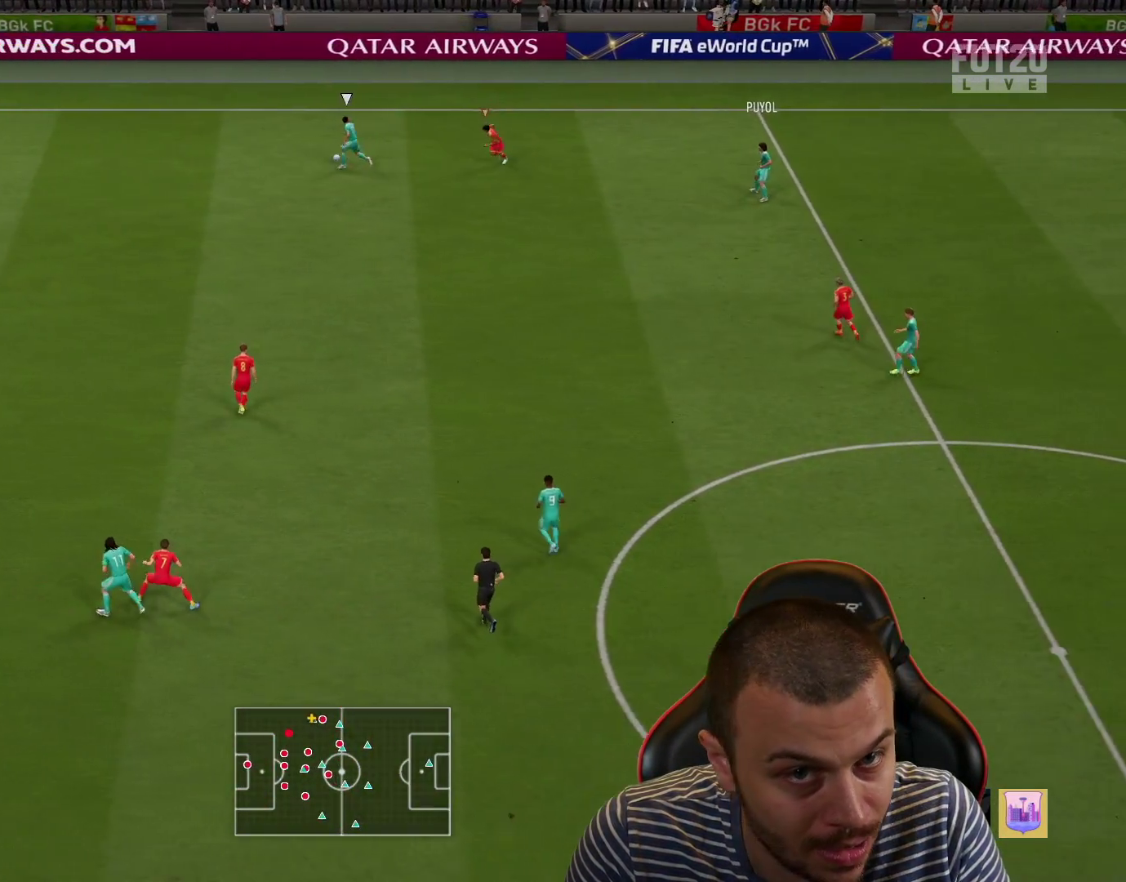
{"buttons": ["R1", "R2"], "left_stick": "up", "right_stick": "center", "events": []}
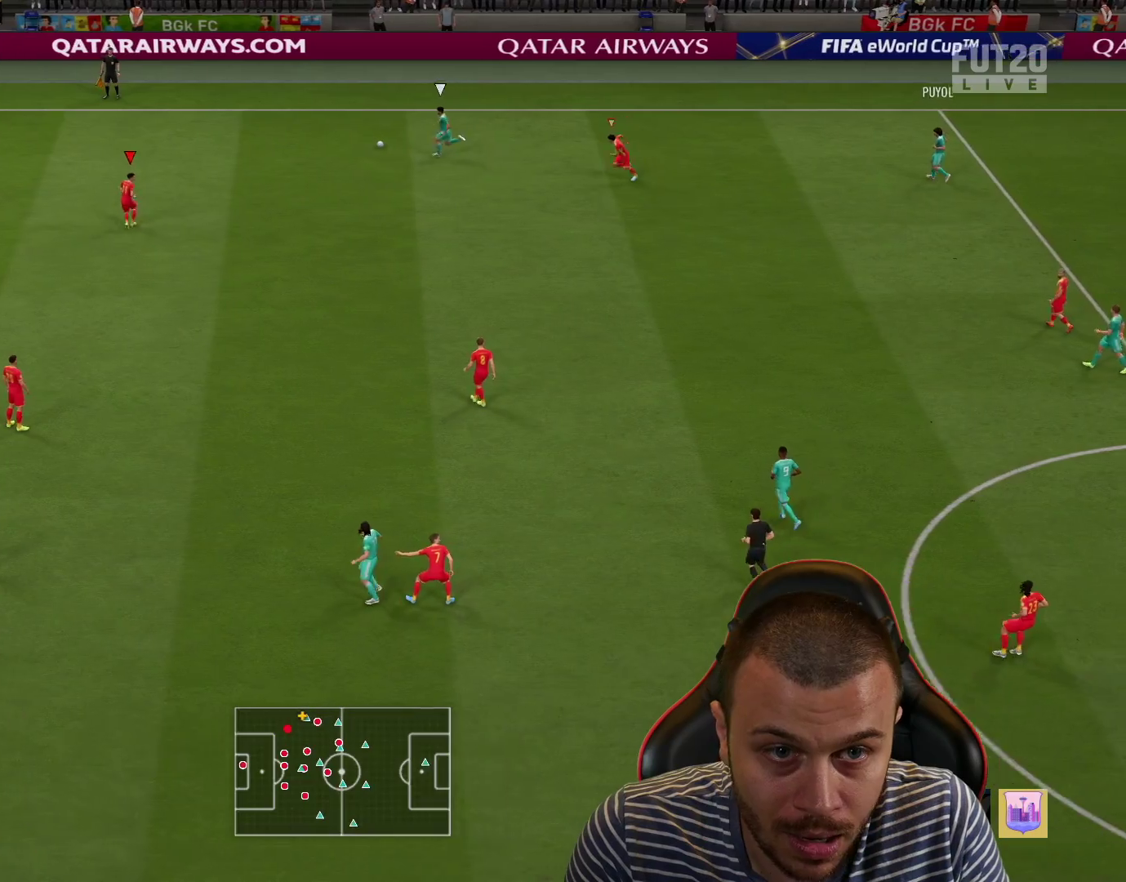
{"buttons": ["R1"], "left_stick": "up-left", "right_stick": "center", "events": [[451, "R2", "up"], [451, "left_stick", "up-left"]]}
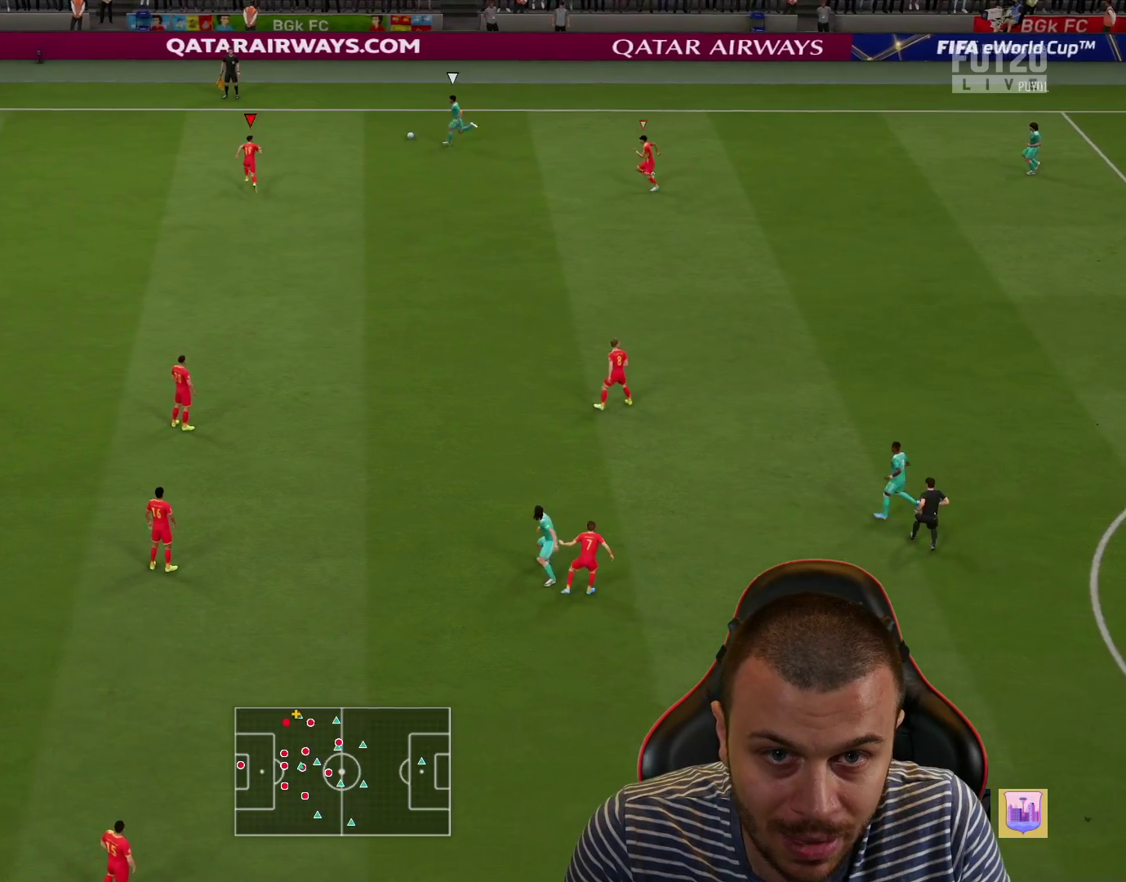
{"buttons": ["L2", "R1"], "left_stick": "down-left", "right_stick": "center", "events": [[16, "L2", "down"], [433, "left_stick", "down-left"]]}
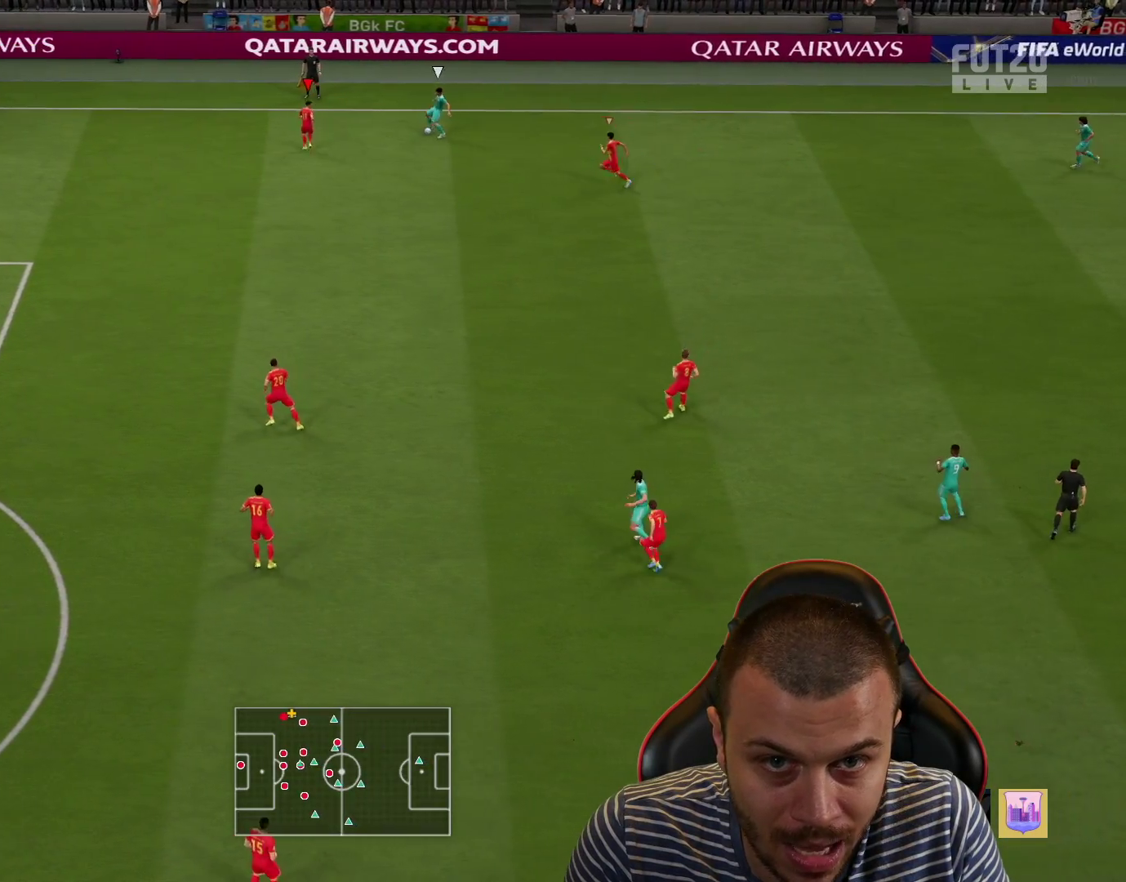
{"buttons": ["L1", "L2", "R1"], "left_stick": "down", "right_stick": "center", "events": [[50, "left_stick", "down"], [501, "L1", "down"]]}
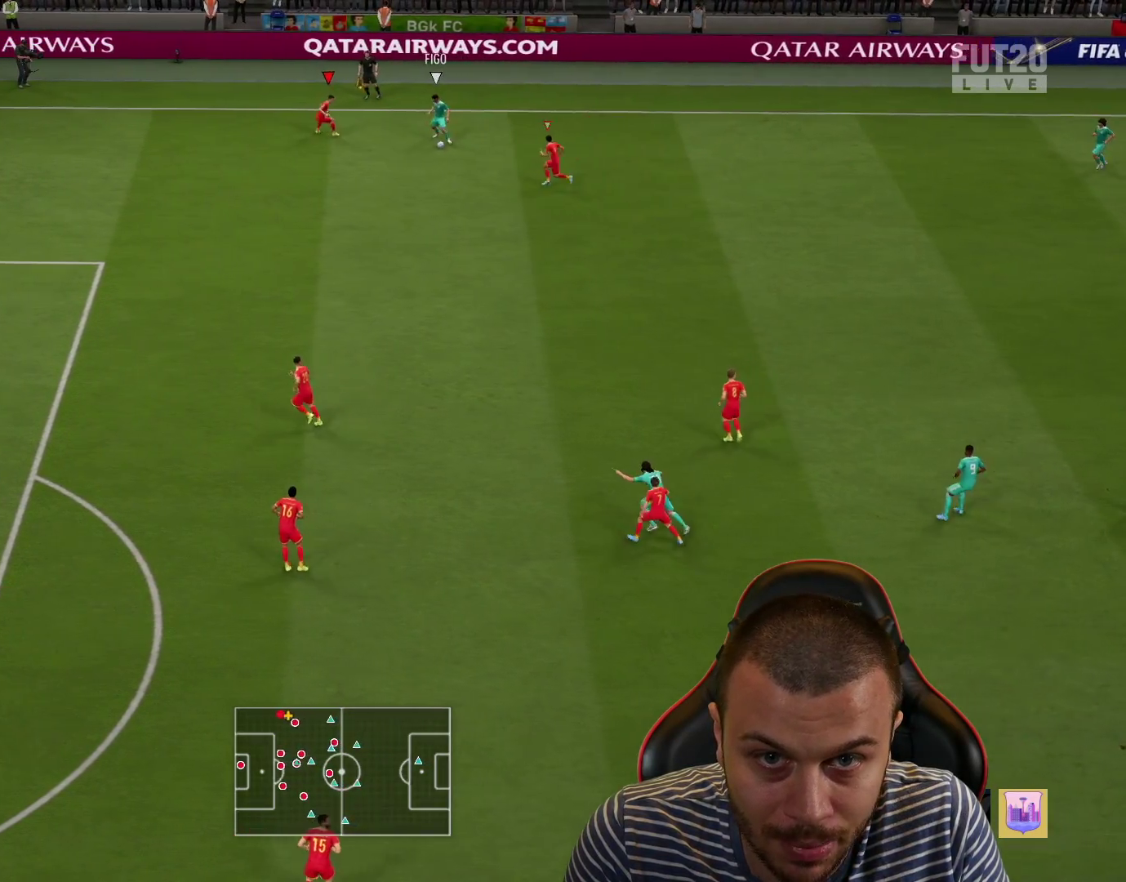
{"buttons": ["L2", "R1"], "left_stick": "left", "right_stick": "center", "events": [[50, "left_stick", "down-left"], [166, "L1", "up"], [450, "left_stick", "left"]]}
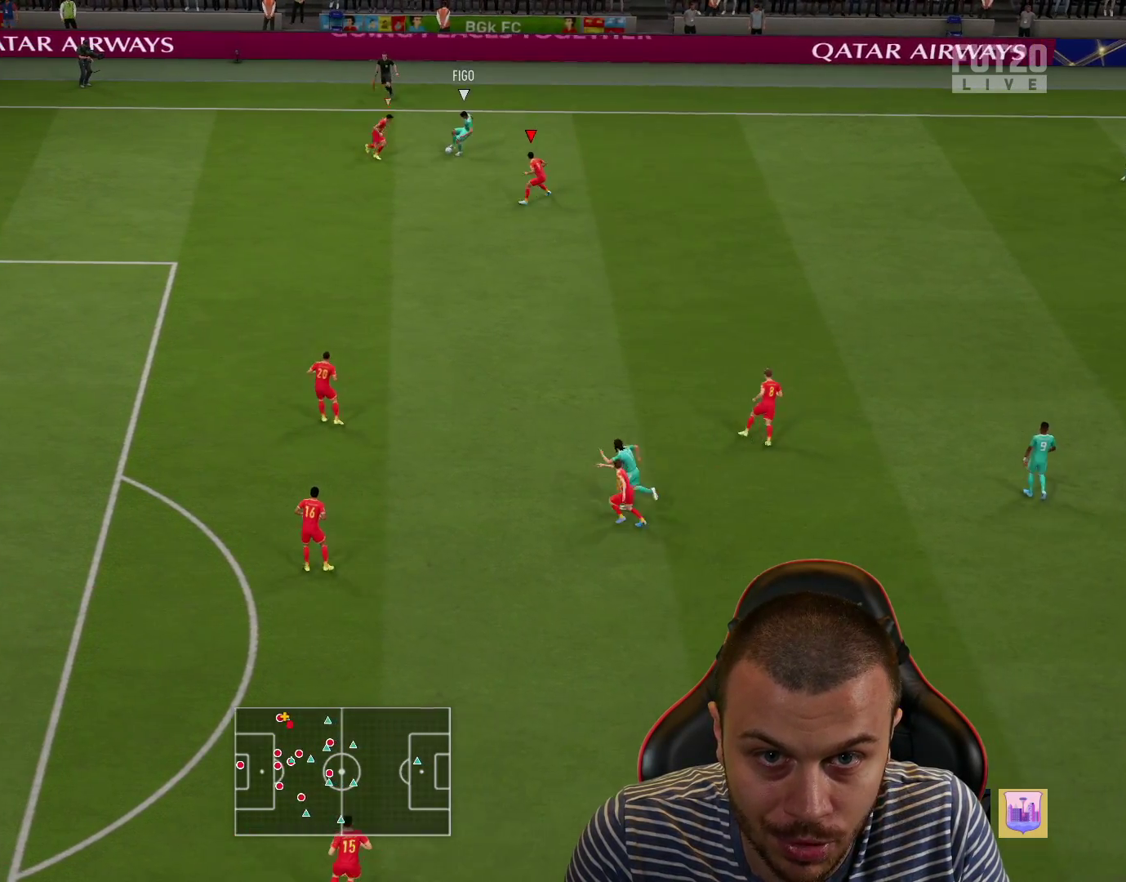
{"buttons": ["L2", "R1"], "left_stick": "up", "right_stick": "center", "events": [[117, "left_stick", "up-left"], [234, "left_stick", "up"], [350, "L1", "down"], [501, "L1", "up"]]}
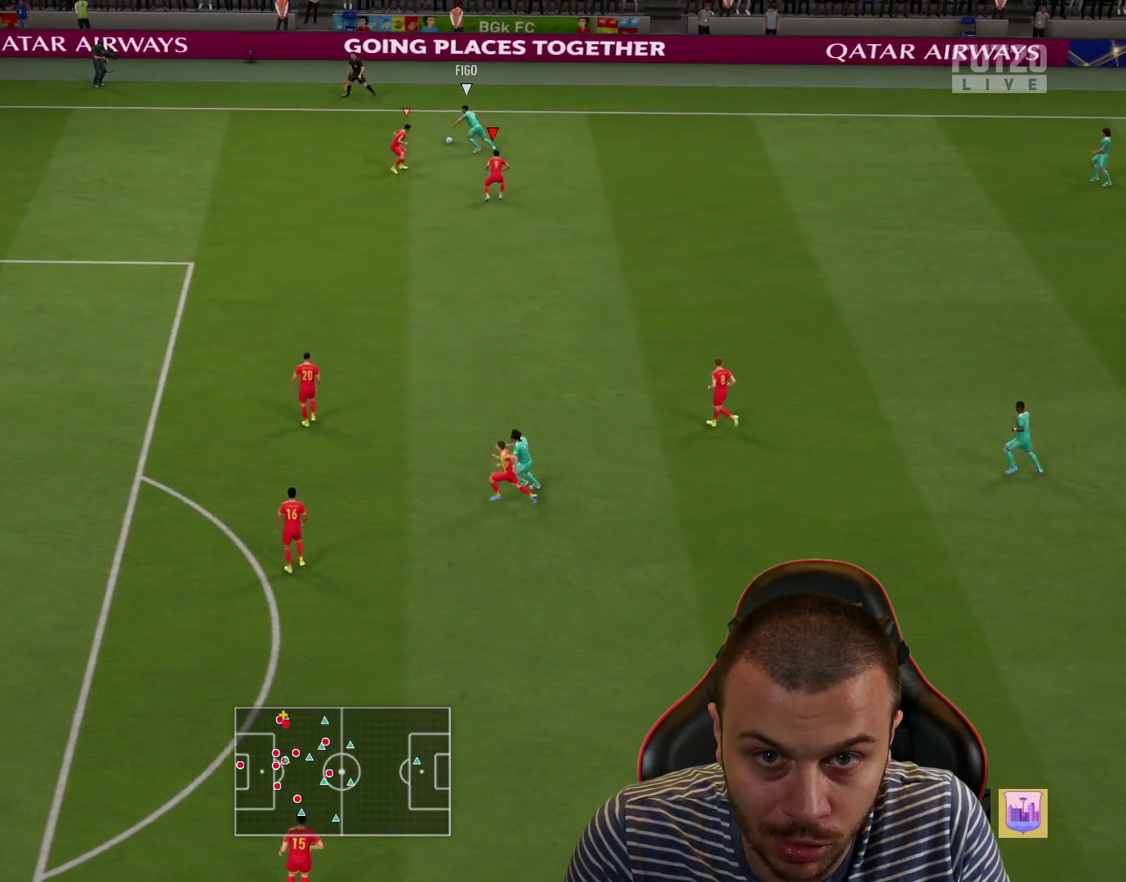
{"buttons": ["R1", "R2"], "left_stick": "up-left", "right_stick": "center", "events": [[66, "left_stick", "up-left"], [200, "R2", "down"], [233, "L2", "up"]]}
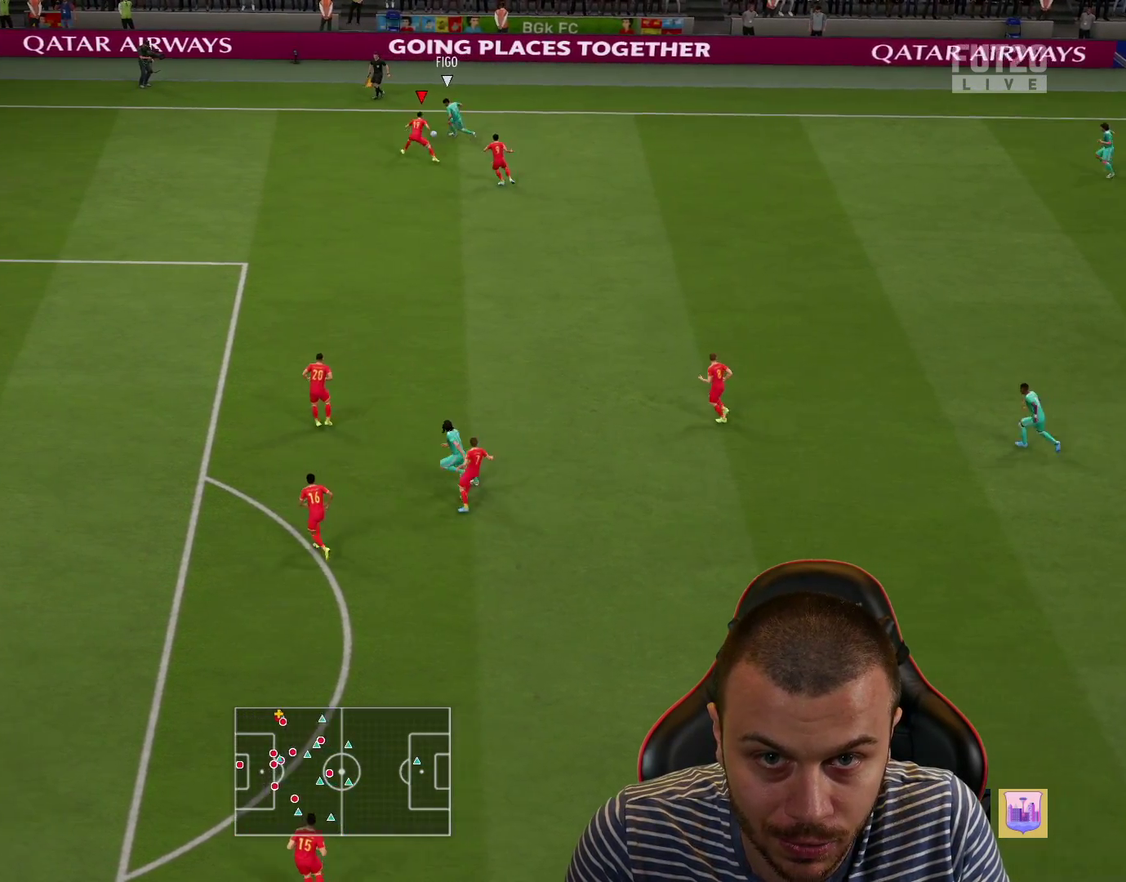
{"buttons": ["R2"], "left_stick": "down-left", "right_stick": "center", "events": [[267, "R1", "up"], [284, "left_stick", "down-left"]]}
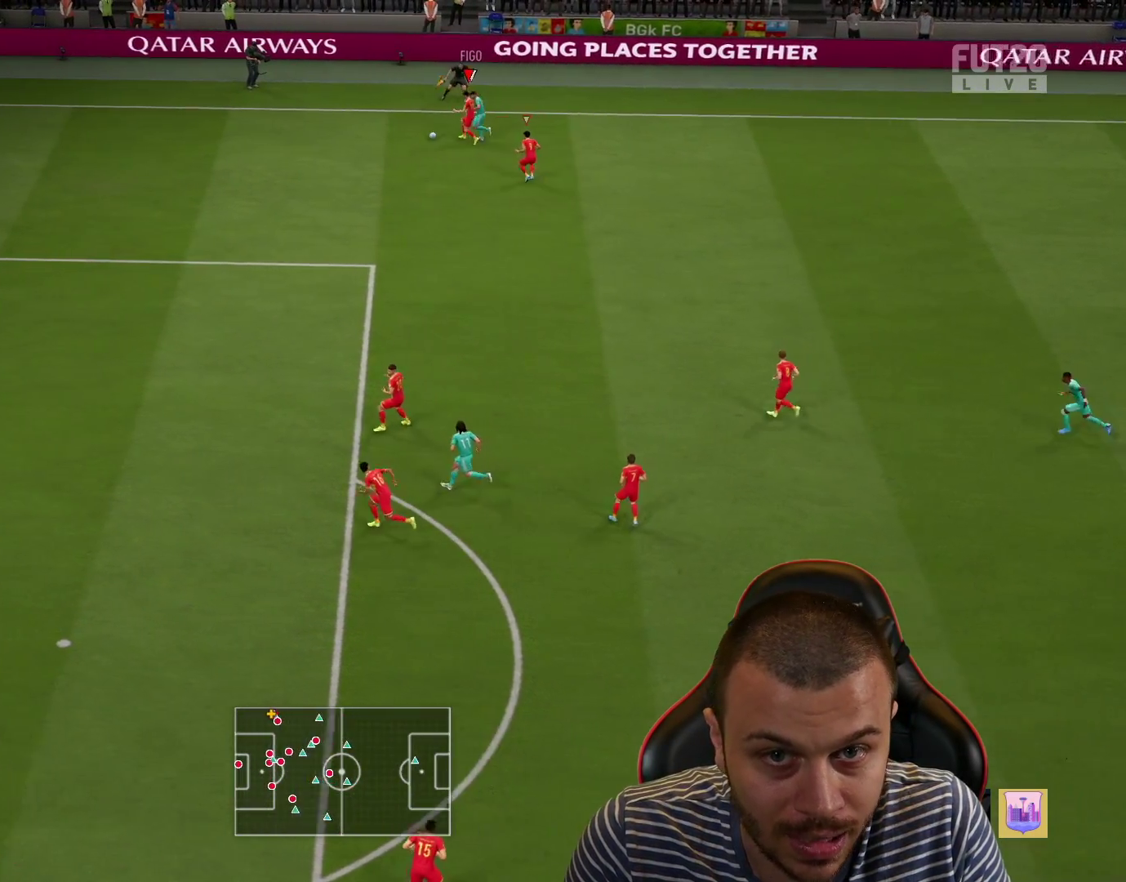
{"buttons": ["R2"], "left_stick": "down-left", "right_stick": "center", "events": []}
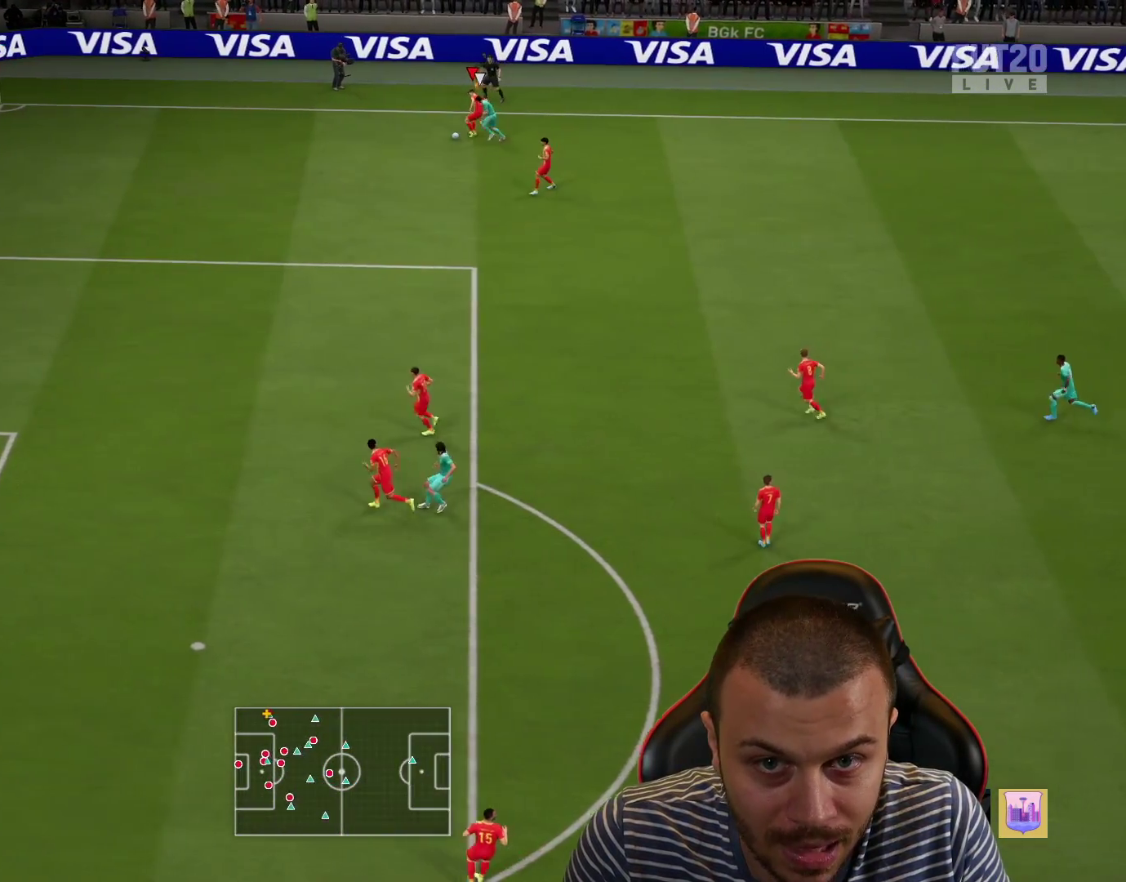
{"buttons": ["R2"], "left_stick": "down-left", "right_stick": "center", "events": []}
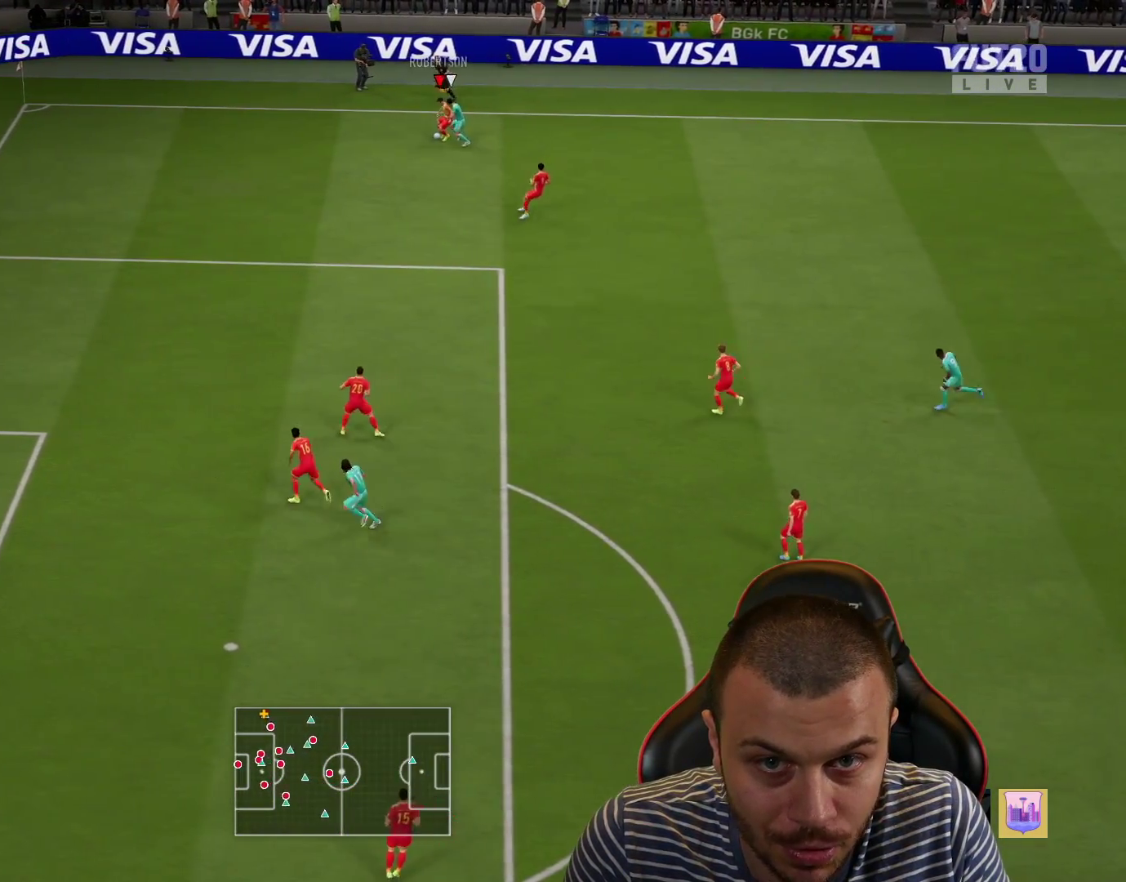
{"buttons": ["CROSS"], "left_stick": "down", "right_stick": "center", "events": [[183, "CROSS", "down"], [233, "left_stick", "down"], [317, "CROSS", "up"], [500, "CROSS", "down"], [500, "R2", "up"]]}
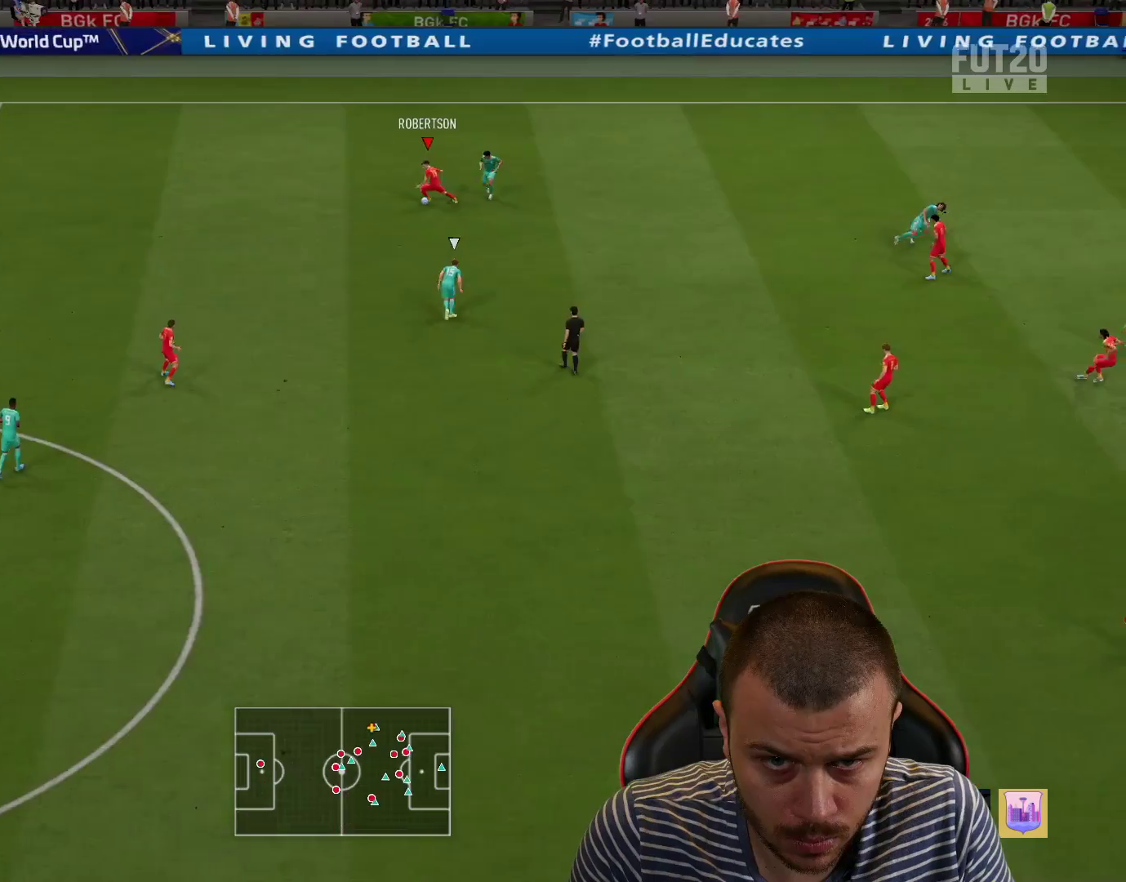
{"buttons": [], "left_stick": "center", "right_stick": "center", "events": [[33, "CROSS", "up"], [234, "left_stick", "center"]]}
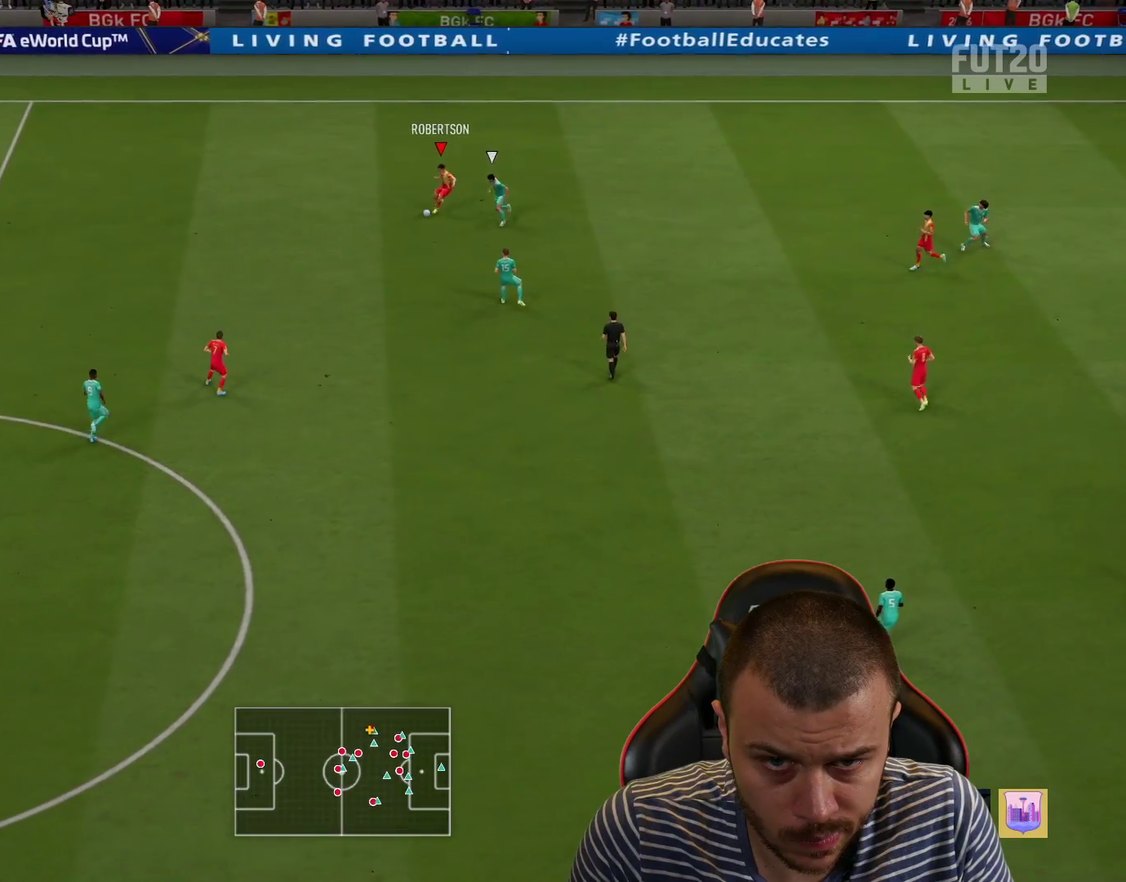
{"buttons": [], "left_stick": "down-right", "right_stick": "center", "events": [[33, "left_stick", "down-right"]]}
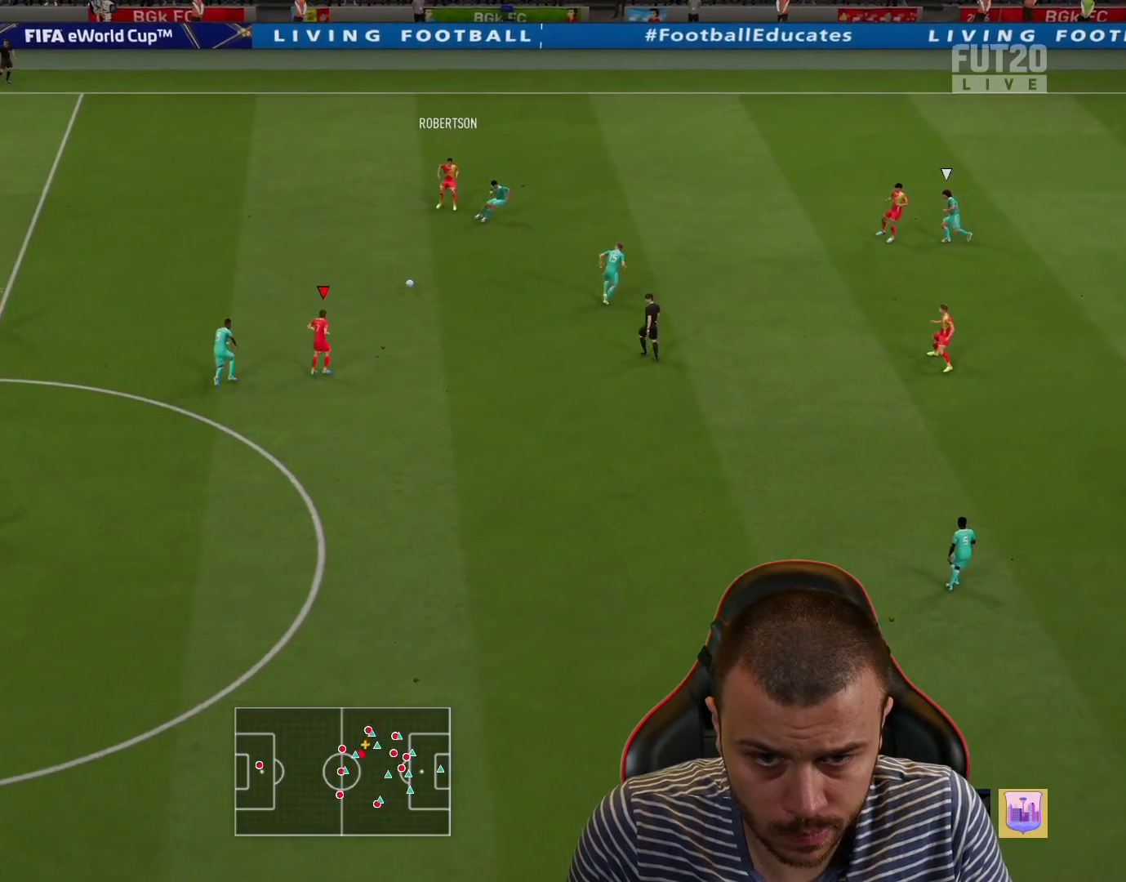
{"buttons": [], "left_stick": "right", "right_stick": "center", "events": [[200, "CROSS", "down"], [300, "CROSS", "up"], [384, "CROSS", "down"], [417, "left_stick", "right"], [451, "CROSS", "up"]]}
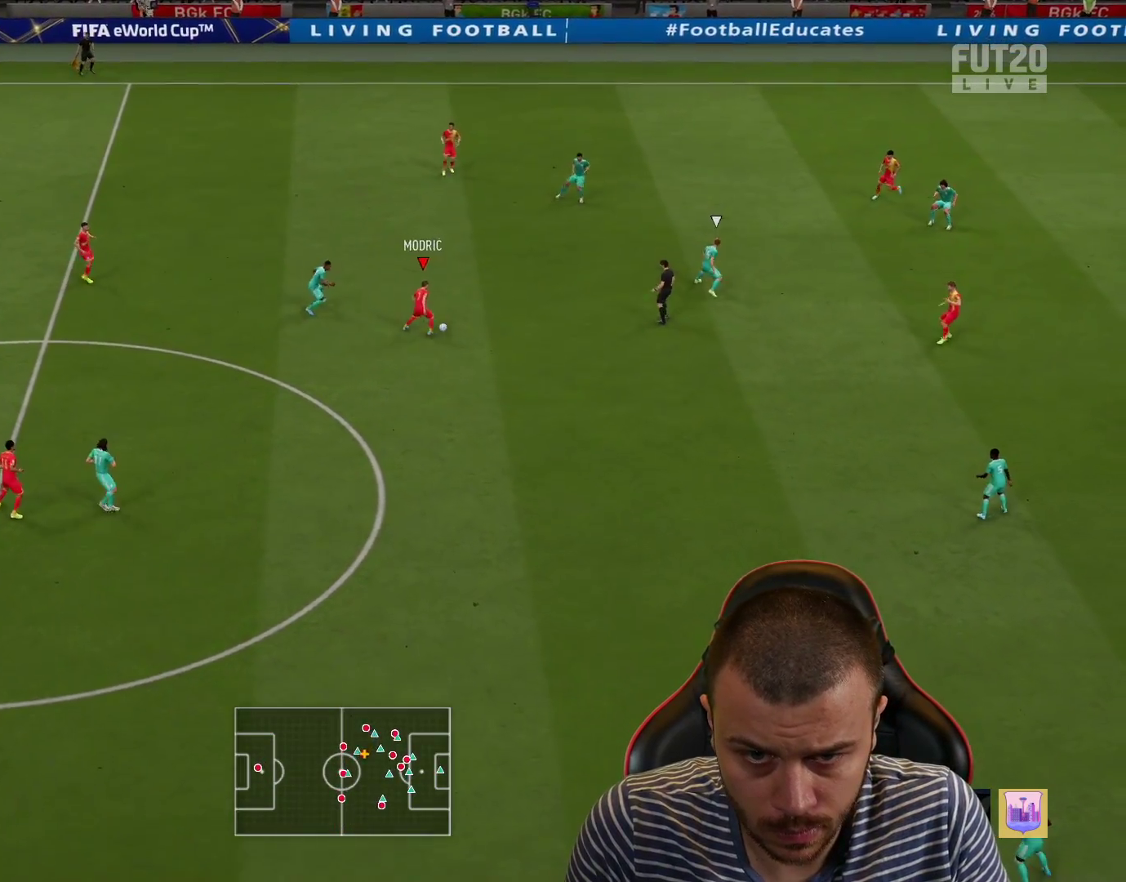
{"buttons": [], "left_stick": "down", "right_stick": "center", "events": [[183, "left_stick", "center"], [216, "R2", "down"], [417, "left_stick", "down"], [467, "R2", "up"]]}
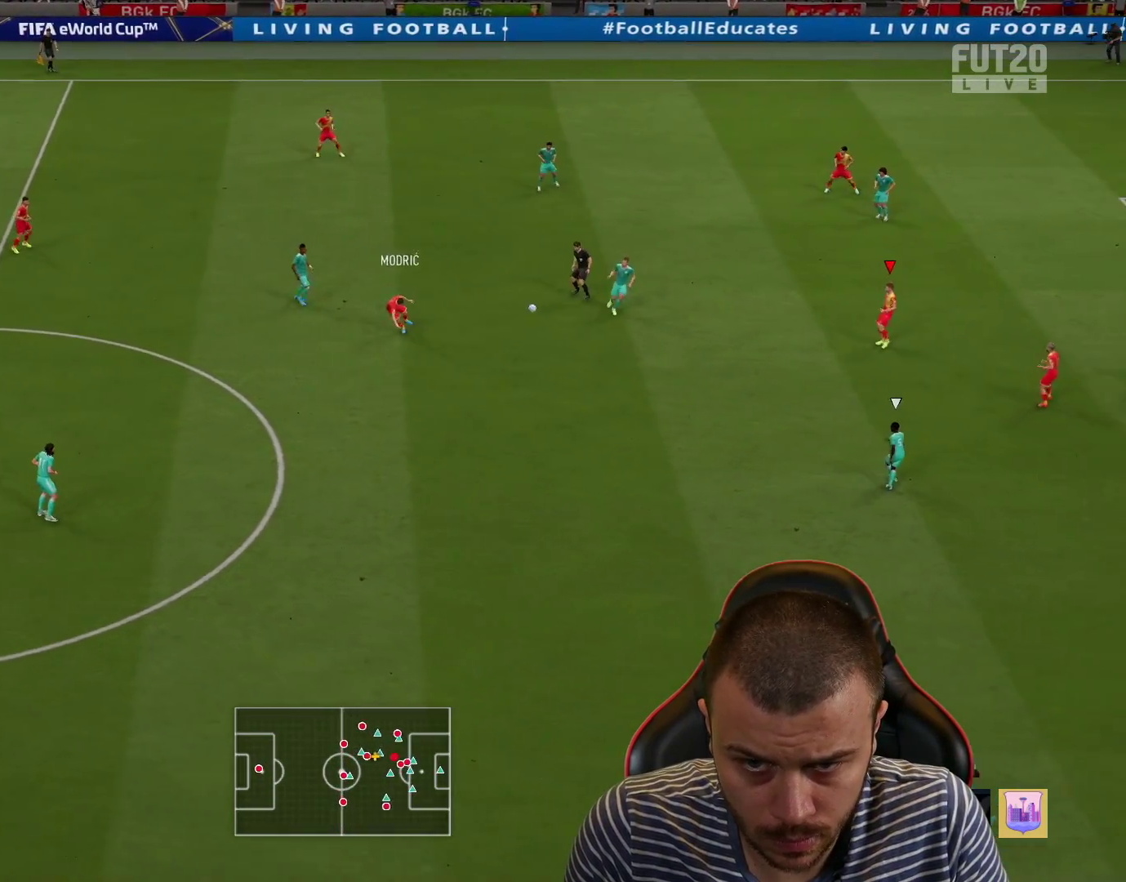
{"buttons": [], "left_stick": "down-right", "right_stick": "center", "events": [[33, "left_stick", "down-right"]]}
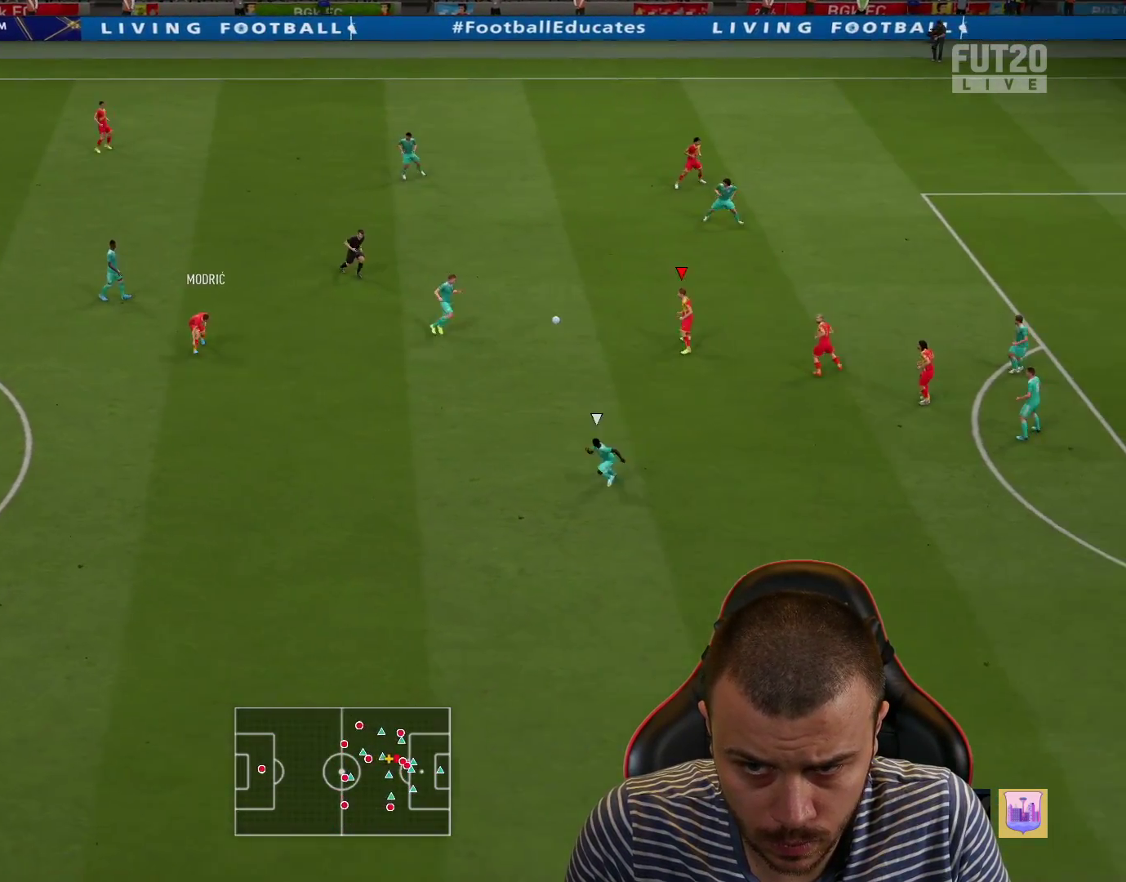
{"buttons": [], "left_stick": "right", "right_stick": "center", "events": [[216, "left_stick", "right"], [283, "TRIANGLE", "down"], [400, "TRIANGLE", "up"]]}
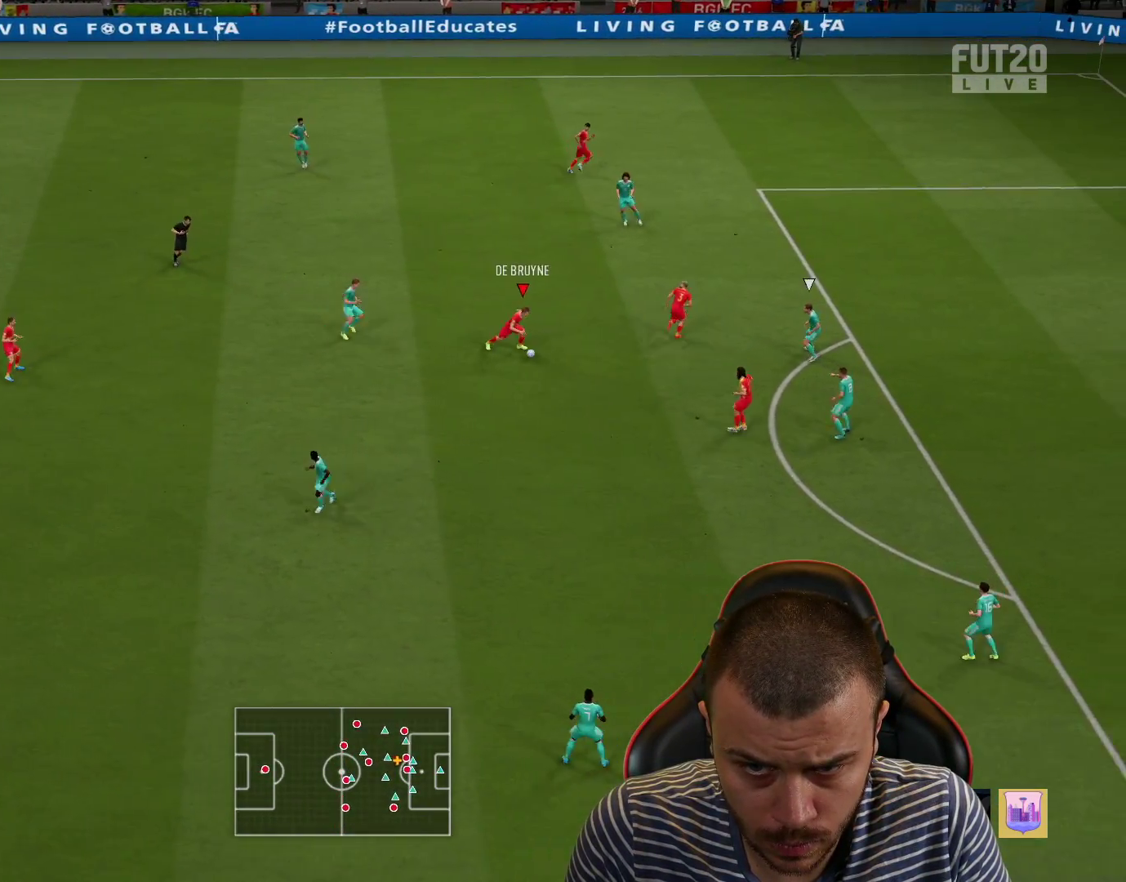
{"buttons": ["R2"], "left_stick": "right", "right_stick": "center", "events": [[50, "R2", "down"]]}
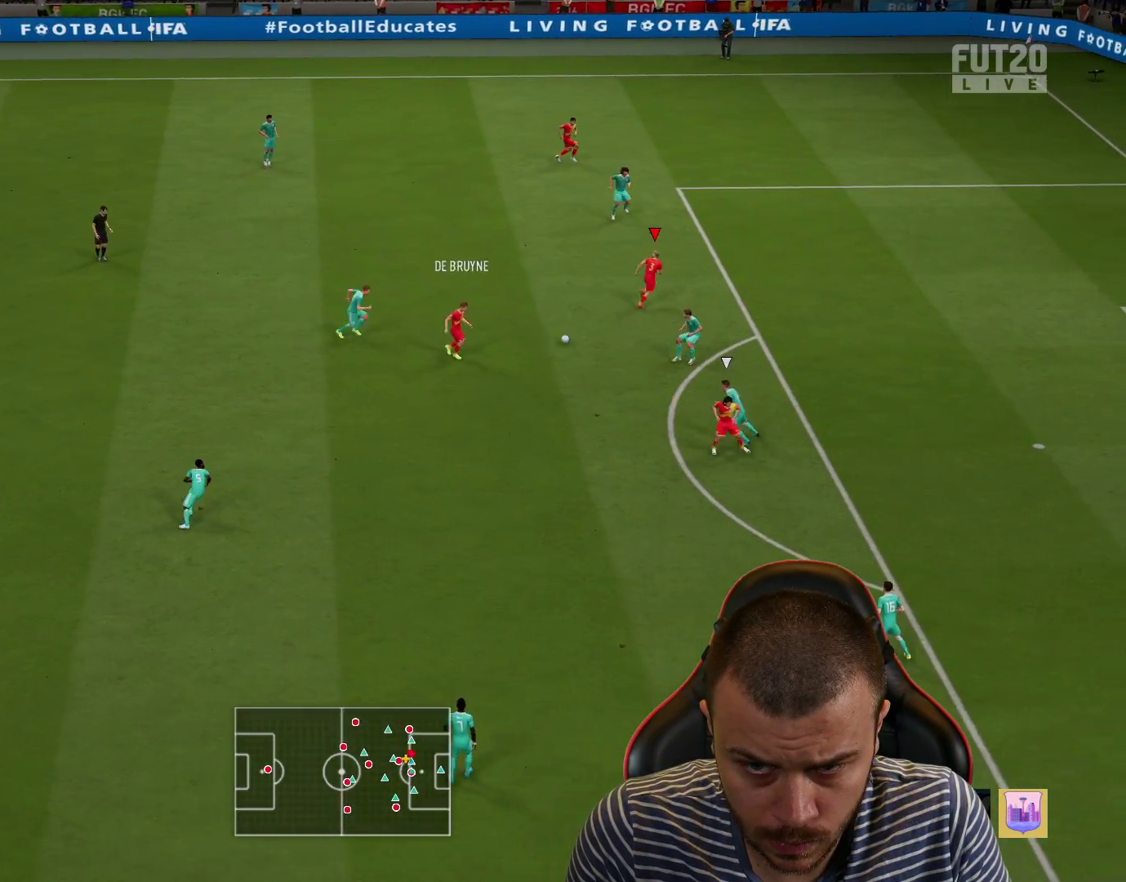
{"buttons": [], "left_stick": "right", "right_stick": "center", "events": [[483, "R2", "up"]]}
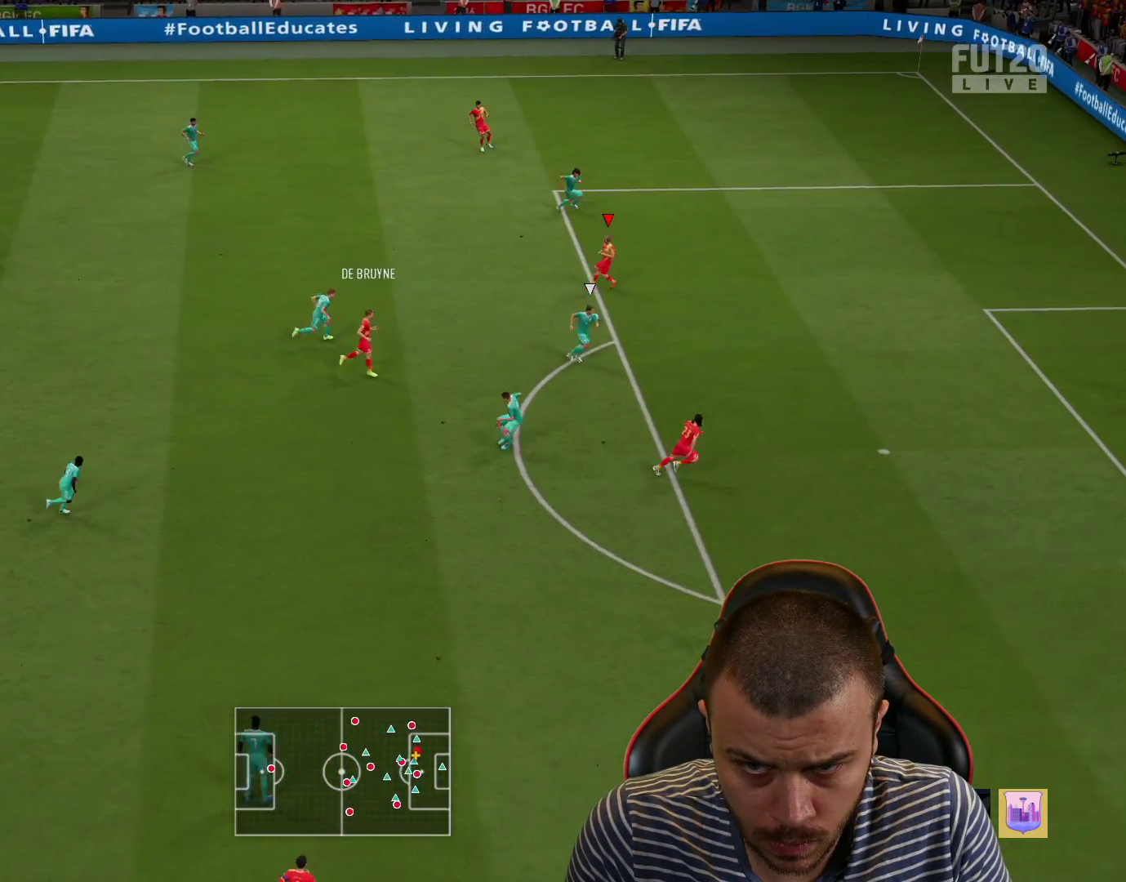
{"buttons": [], "left_stick": "down-left", "right_stick": "center", "events": [[400, "left_stick", "down-left"]]}
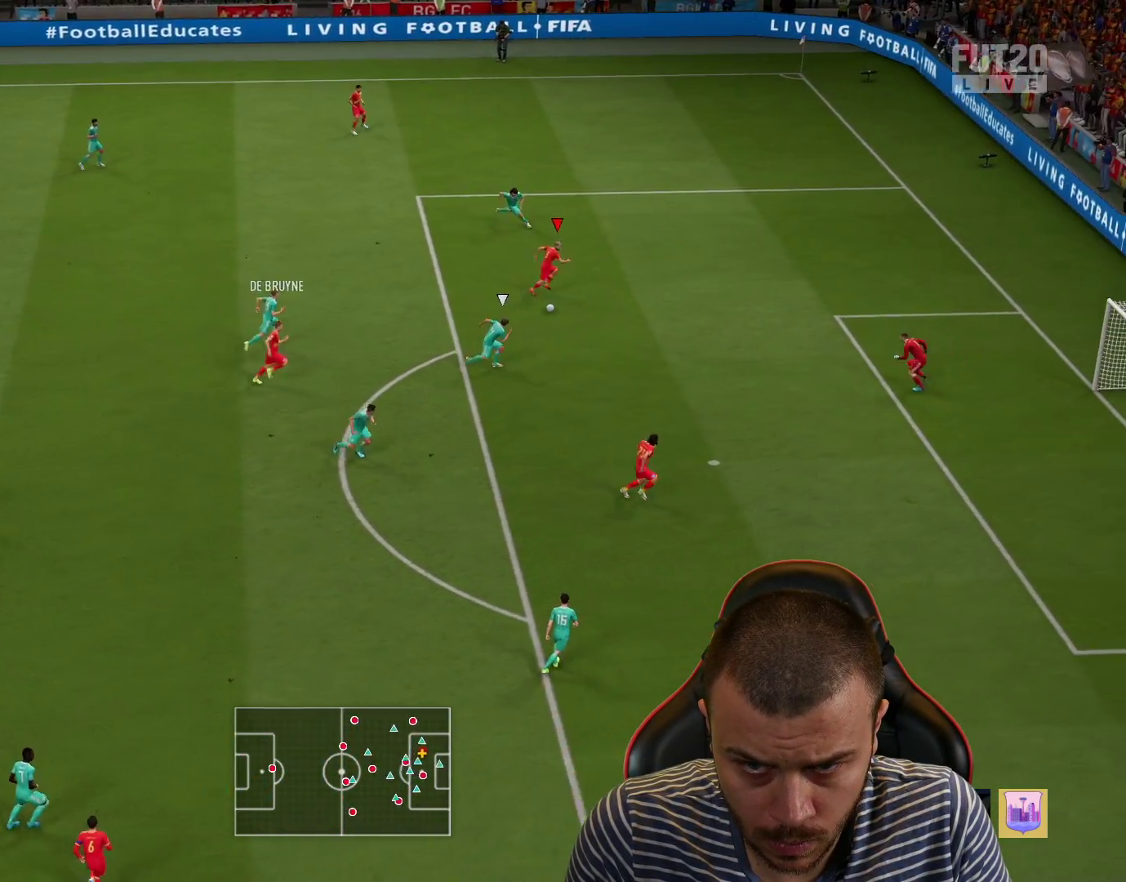
{"buttons": [], "left_stick": "down-right", "right_stick": "center", "events": [[250, "left_stick", "down"], [467, "left_stick", "down-right"]]}
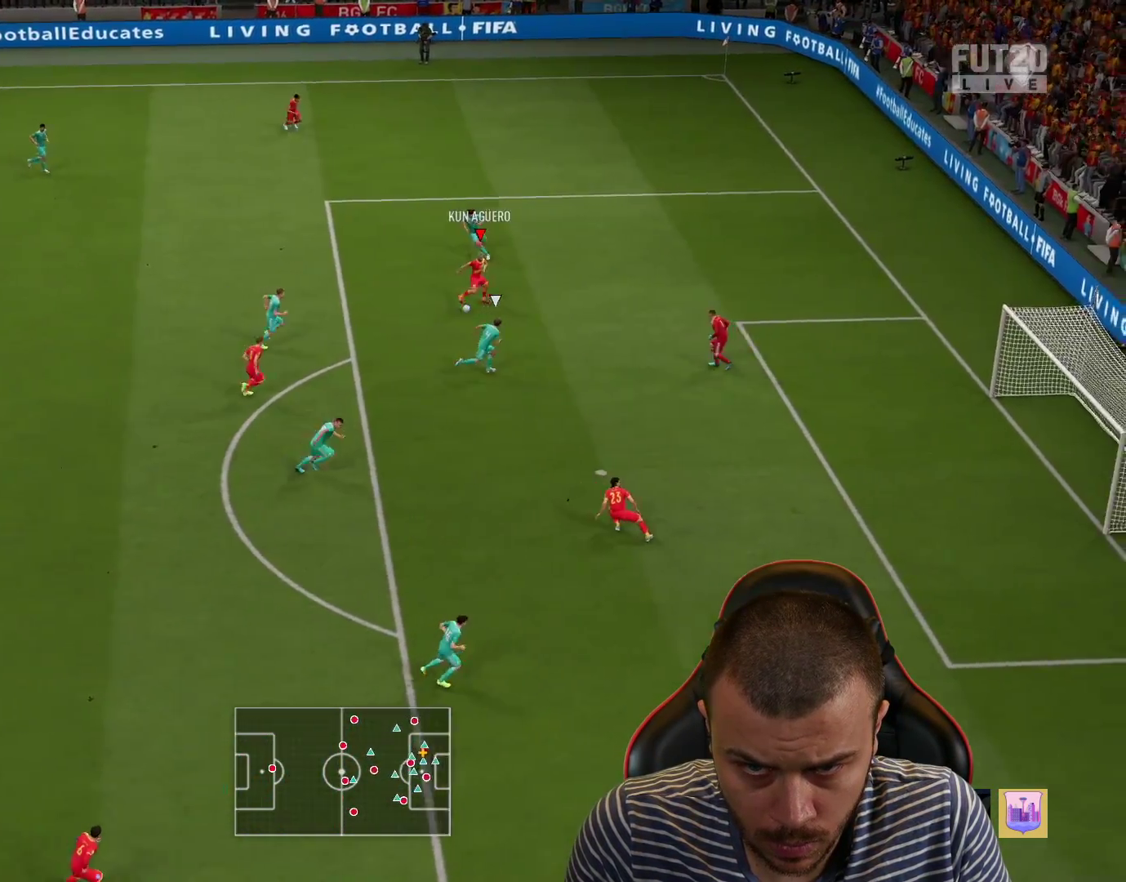
{"buttons": ["R1", "L3"], "left_stick": "down-right", "right_stick": "center", "events": [[67, "R1", "down"], [100, "CIRCLE", "down"], [234, "L3", "down"], [284, "CIRCLE", "up"]]}
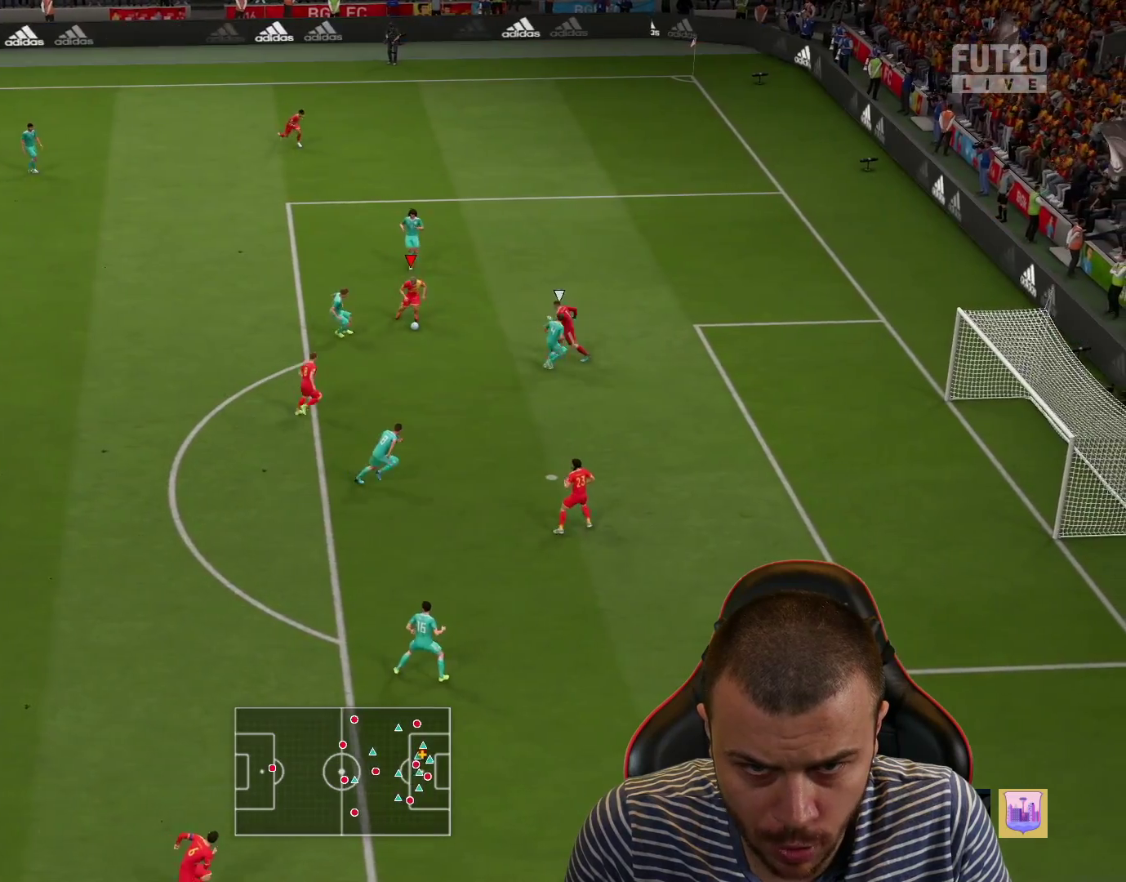
{"buttons": ["R1"], "left_stick": "down-right", "right_stick": "center", "events": [[100, "L3", "up"]]}
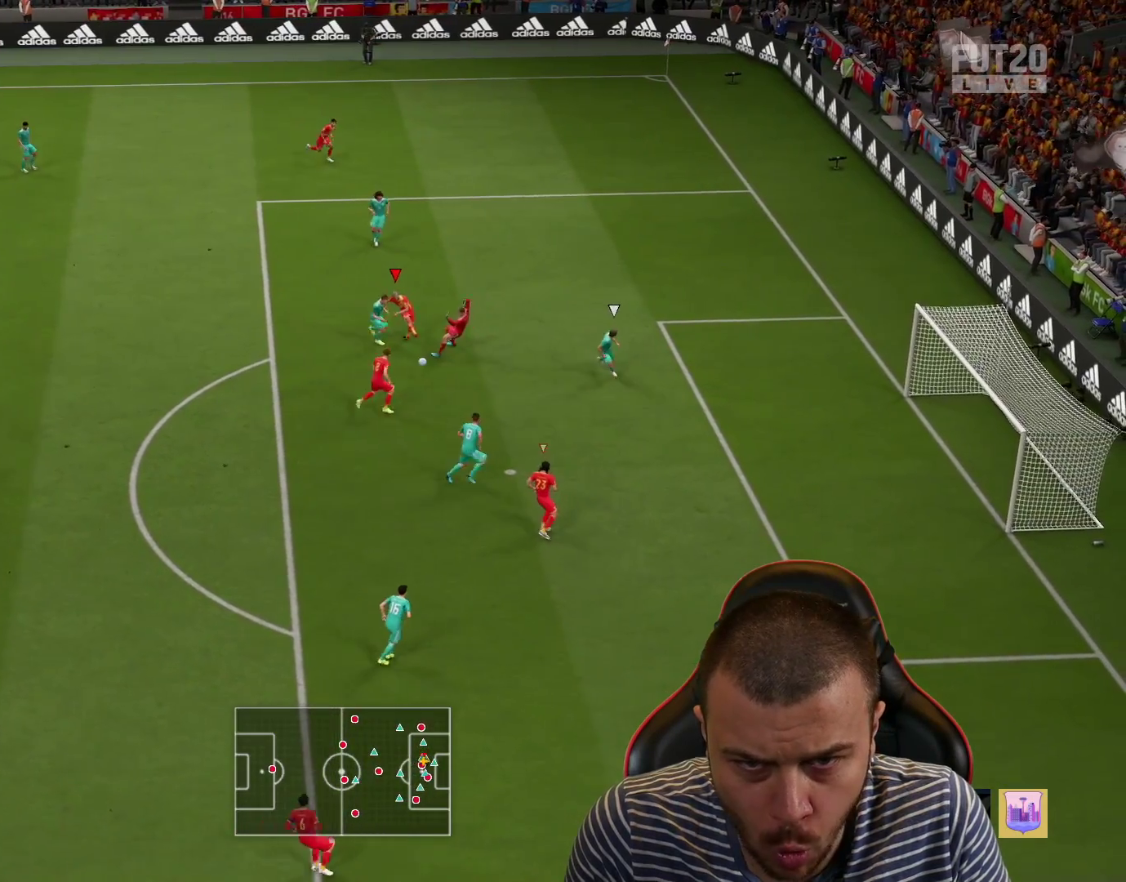
{"buttons": ["R2"], "left_stick": "left", "right_stick": "center", "events": [[267, "R1", "up"], [267, "left_stick", "down"], [484, "R2", "down"], [501, "left_stick", "left"]]}
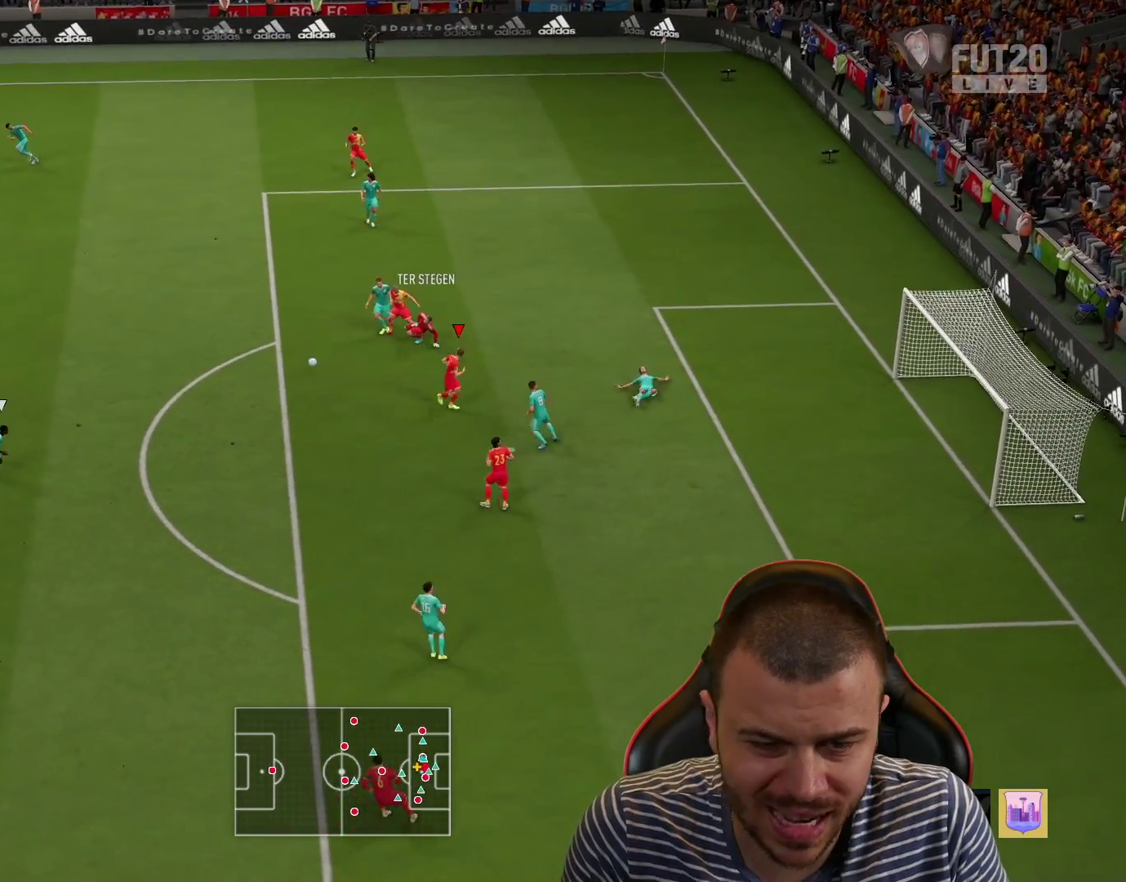
{"buttons": ["L1"], "left_stick": "center", "right_stick": "center", "events": [[367, "left_stick", "center"], [383, "R2", "up"], [483, "L1", "down"]]}
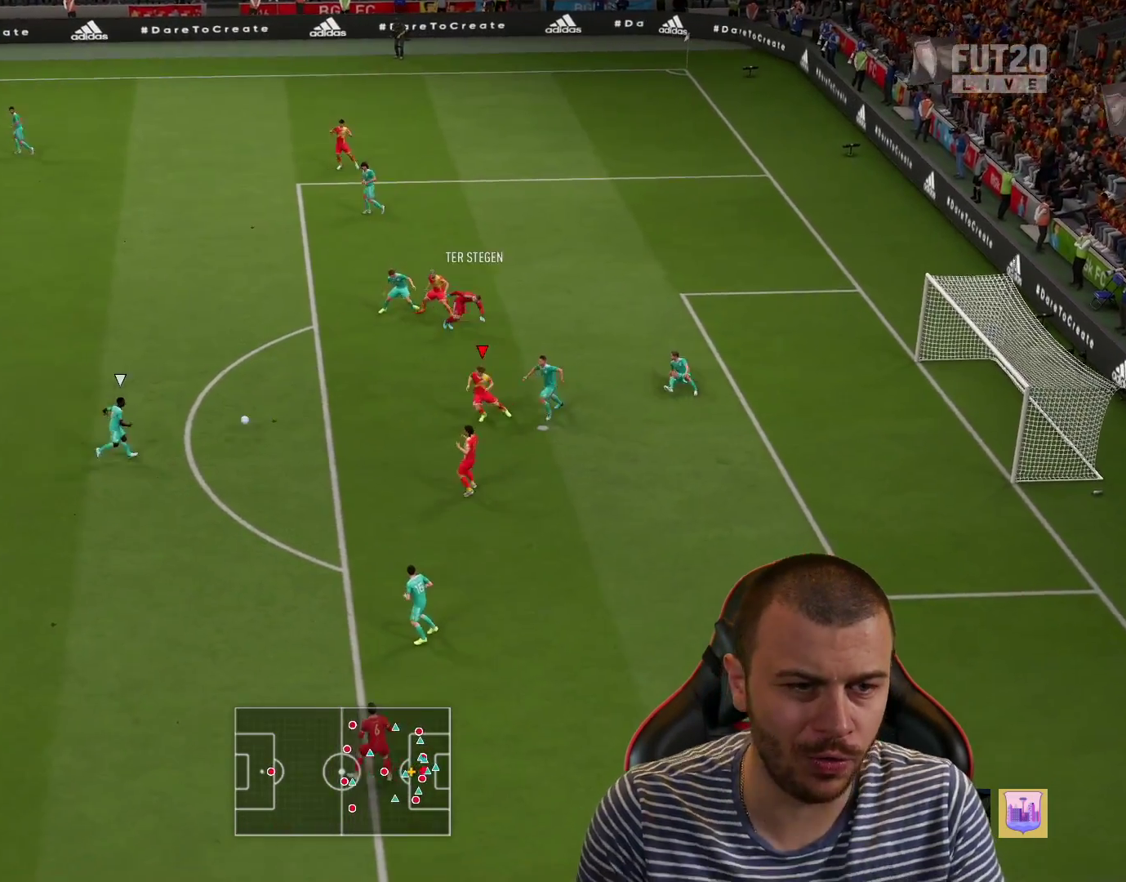
{"buttons": ["R2"], "left_stick": "down-right", "right_stick": "center", "events": [[33, "left_stick", "down-right"], [100, "L1", "up"], [117, "L1", "down"], [117, "R2", "down"], [267, "L1", "up"]]}
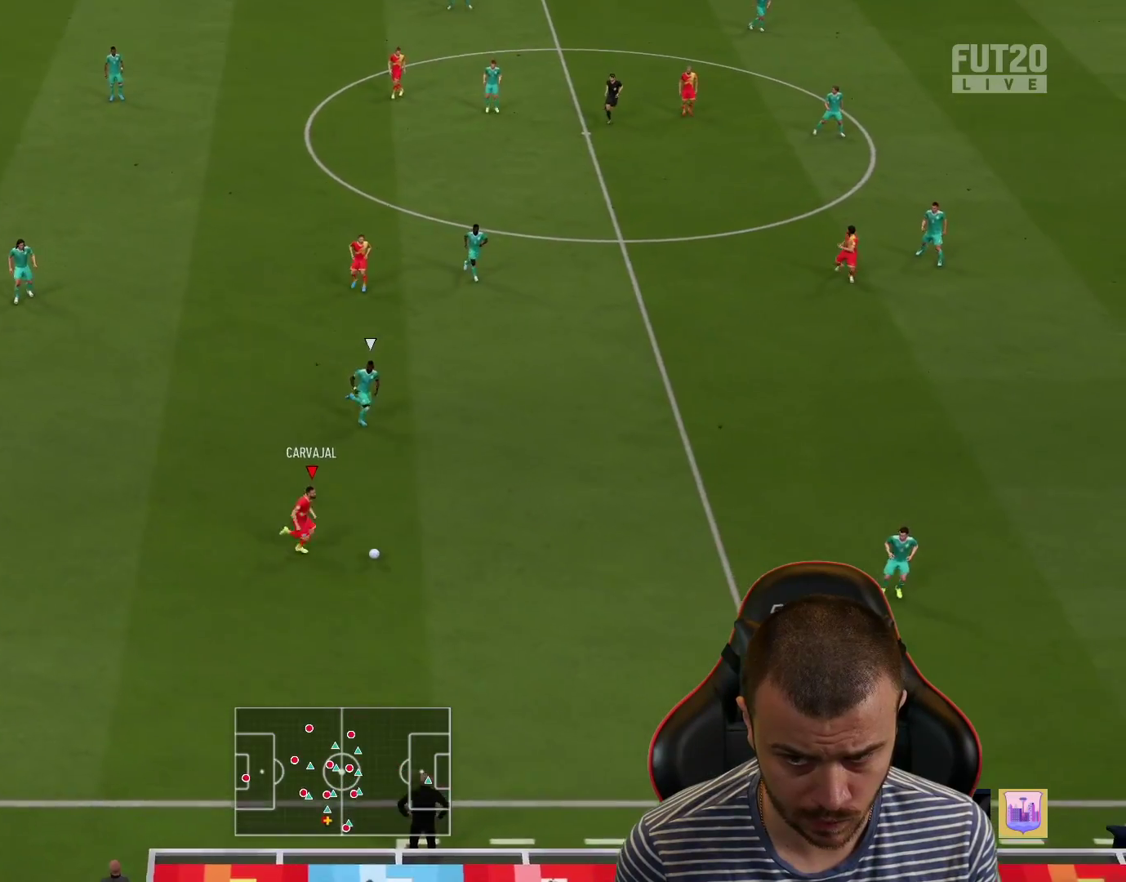
{"buttons": ["R1"], "left_stick": "right", "right_stick": "center", "events": [[150, "R2", "up"], [417, "R1", "down"], [417, "TRIANGLE", "down"], [450, "left_stick", "right"], [483, "TRIANGLE", "up"]]}